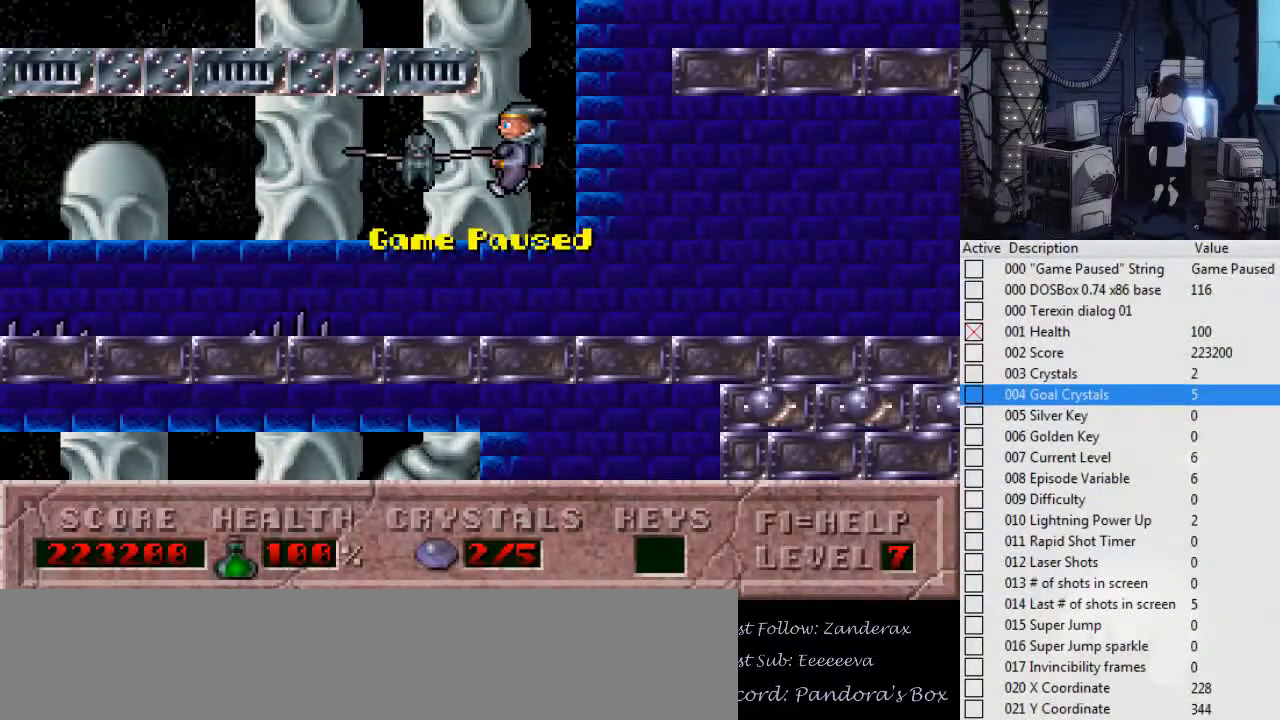
Gameplay with keyboard; each line is a JSON object with the keys held at the frame after it. "events" lists presses ("down") and releases ("up") of ".", "0", "1", "2", "3", "4", "5", "6", "7", "8", "9", "a", "alt_l", "alt_r", "b", "backslash", "backspace", "c", "caps_lock", "comma", "ctrl_l", "ctrl_r", "d", "down", "e", "escape", "f", "f1", "f10", "f11", "f12", "f2", "f3", "f4", "f5", "f6", "f7", "f8", "f9", "g", "h", "i", "j", "k", "l", "left", "m", "n", "o", "p", "q", "r", "return", "right", "s", "shift_l", "shift_r", "space", "super", "t", "tab", "tilde", "u", "up", "v", "w", "x", "y" and "z" between this image and that frame as [ms after this image, input, new state], when the widget could be followed in between. No other keys are recorded. Mouse input is not recorded.
{"keys": [], "events": []}
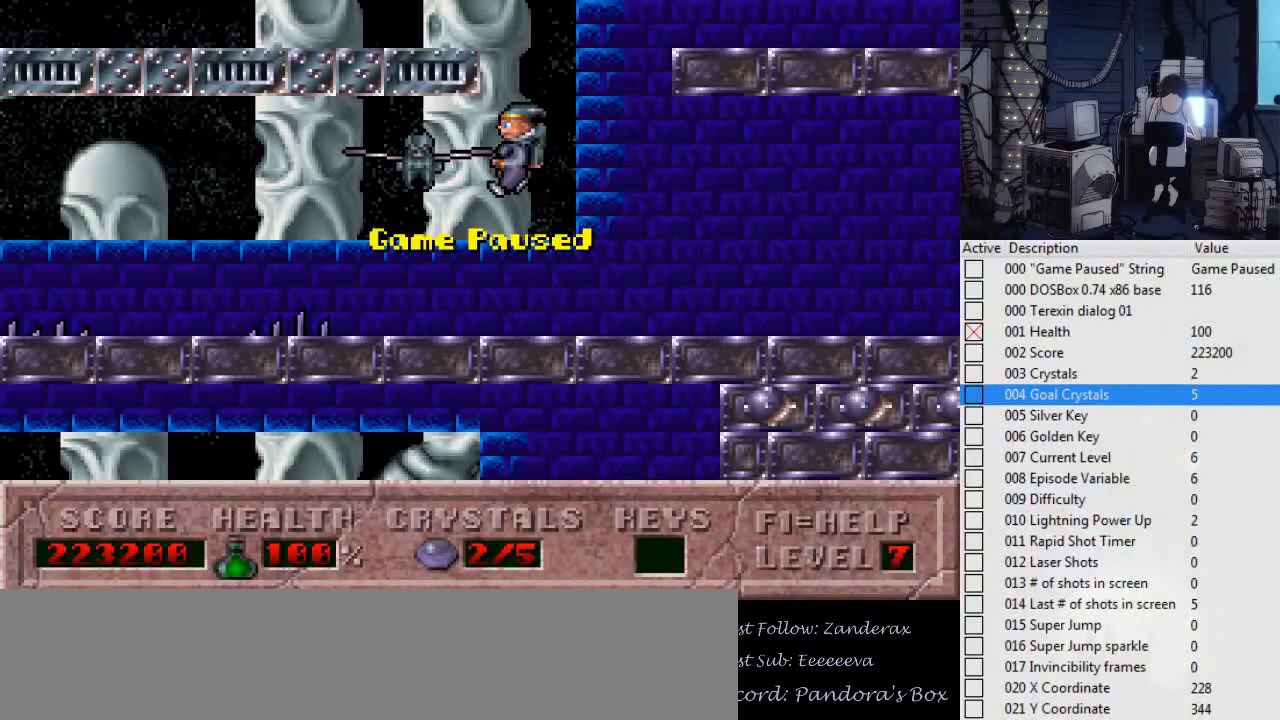
{"keys": [], "events": []}
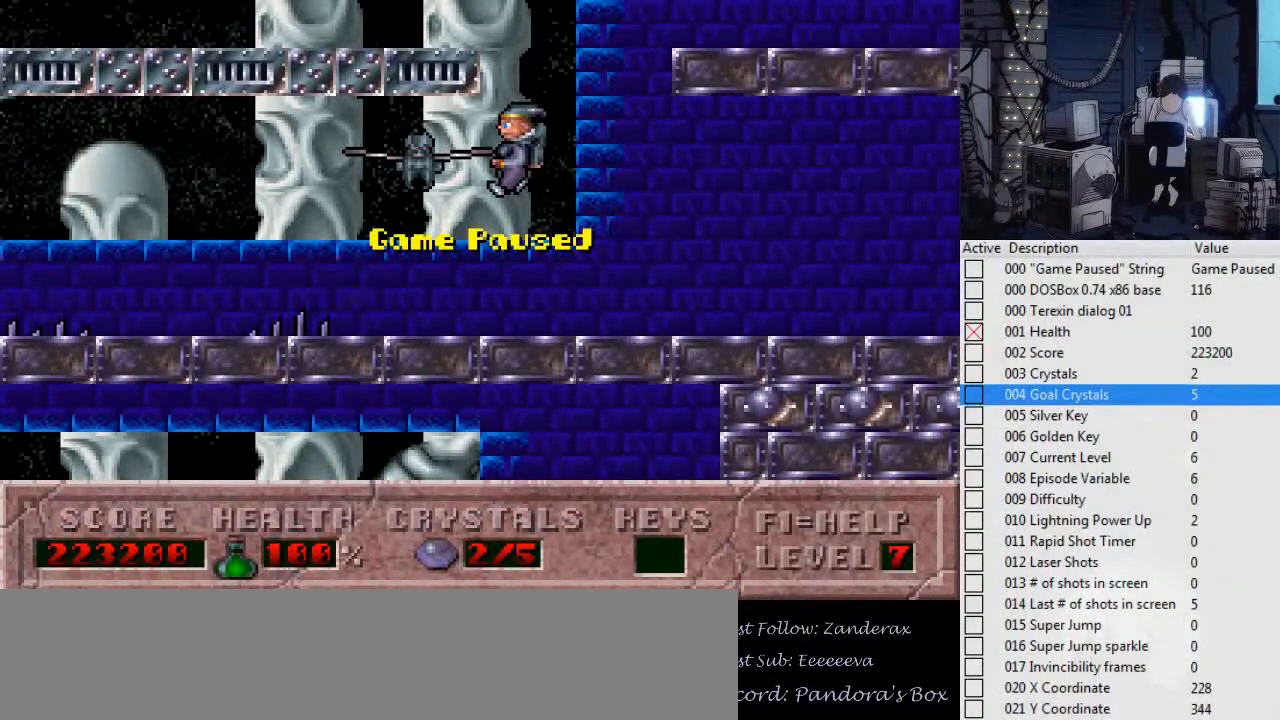
{"keys": [], "events": []}
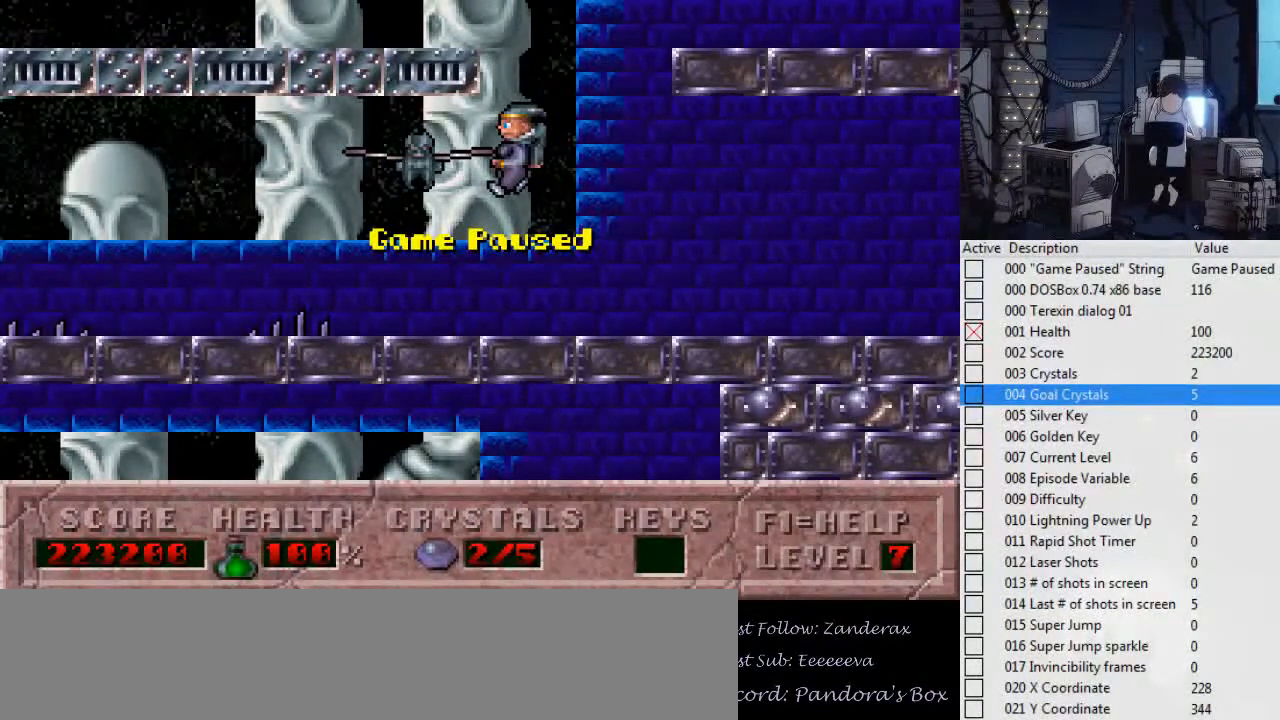
{"keys": ["ctrl_l", "right"], "events": [[334, "ctrl_l", "down"], [434, "right", "down"]]}
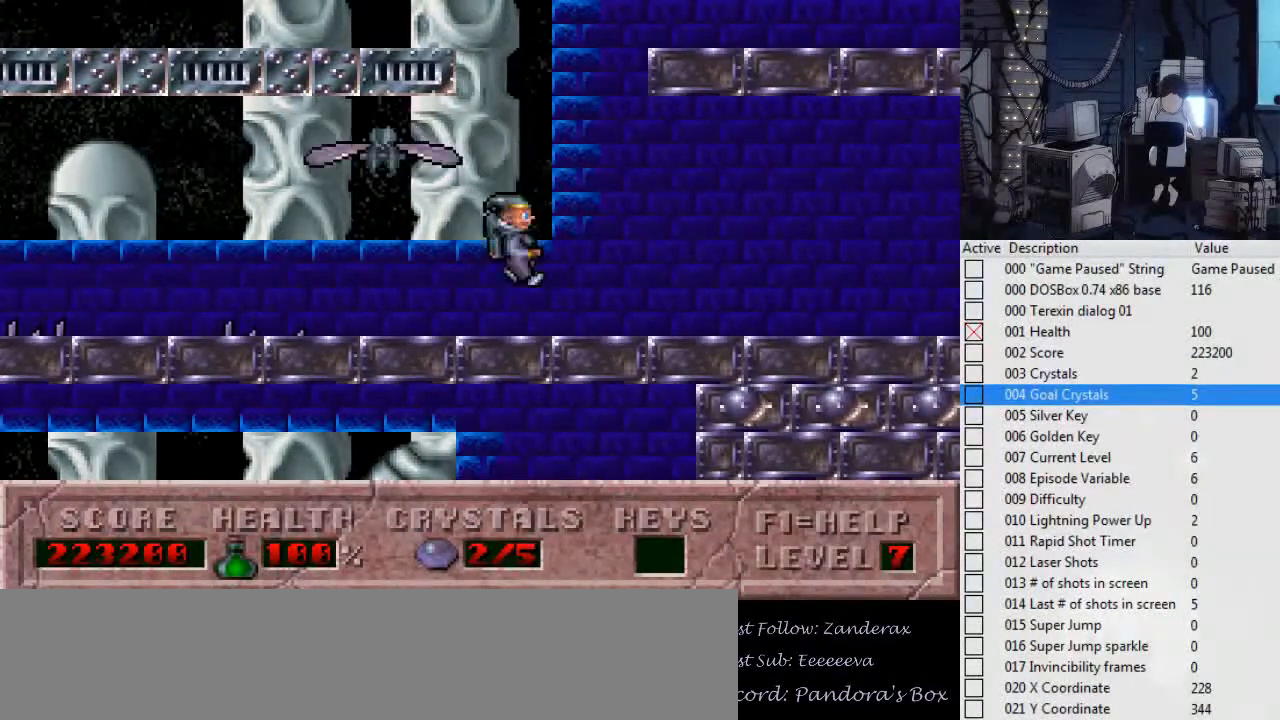
{"keys": ["ctrl_l"], "events": [[400, "right", "up"]]}
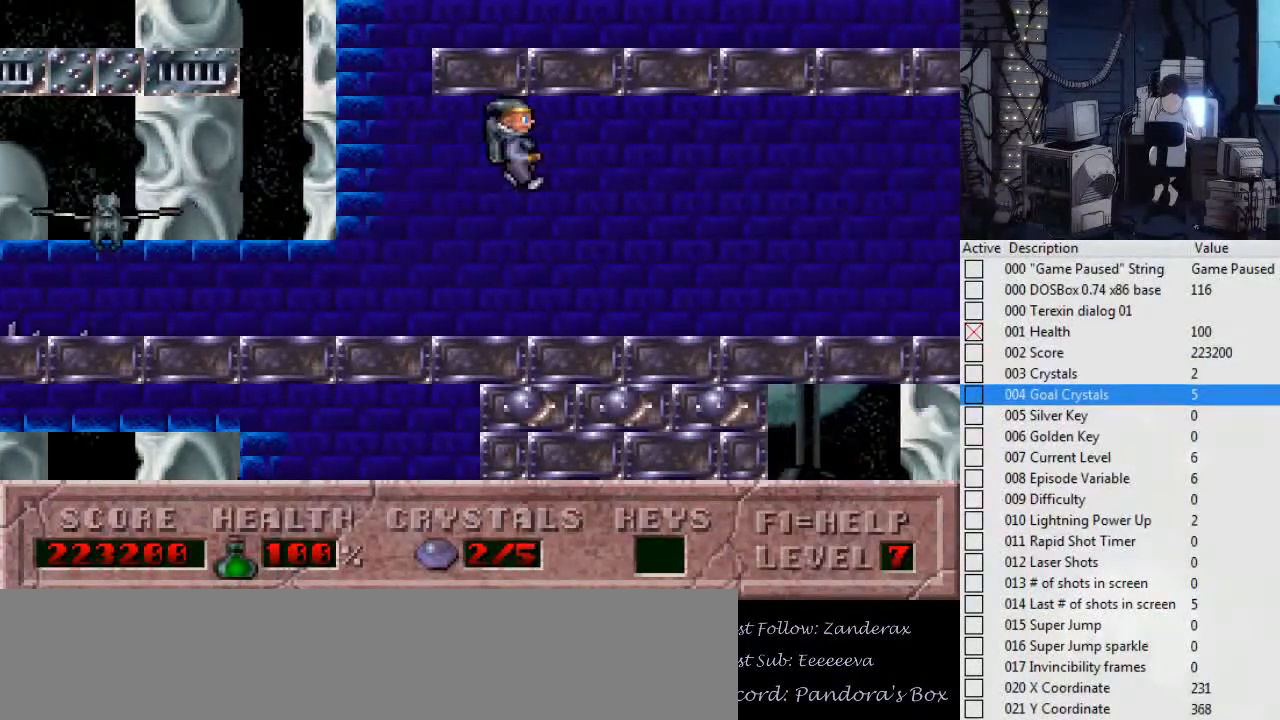
{"keys": ["left"], "events": [[134, "ctrl_l", "up"], [400, "left", "down"]]}
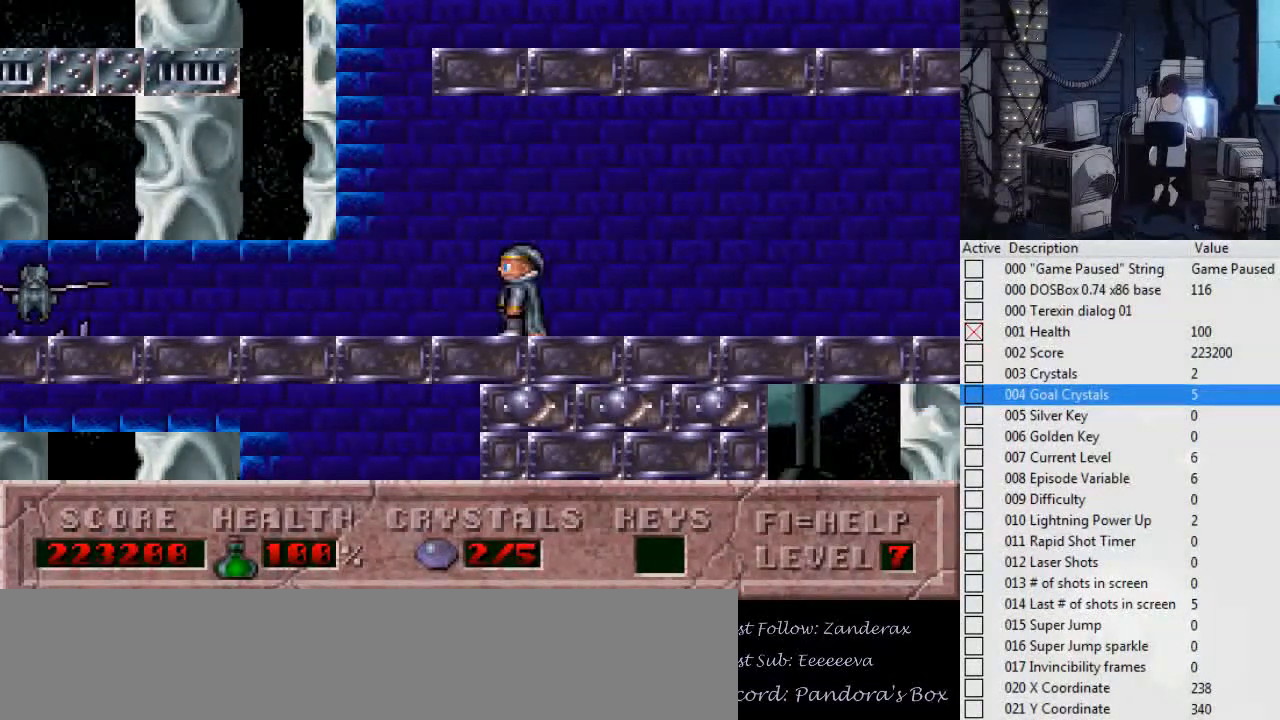
{"keys": [], "events": [[467, "left", "up"]]}
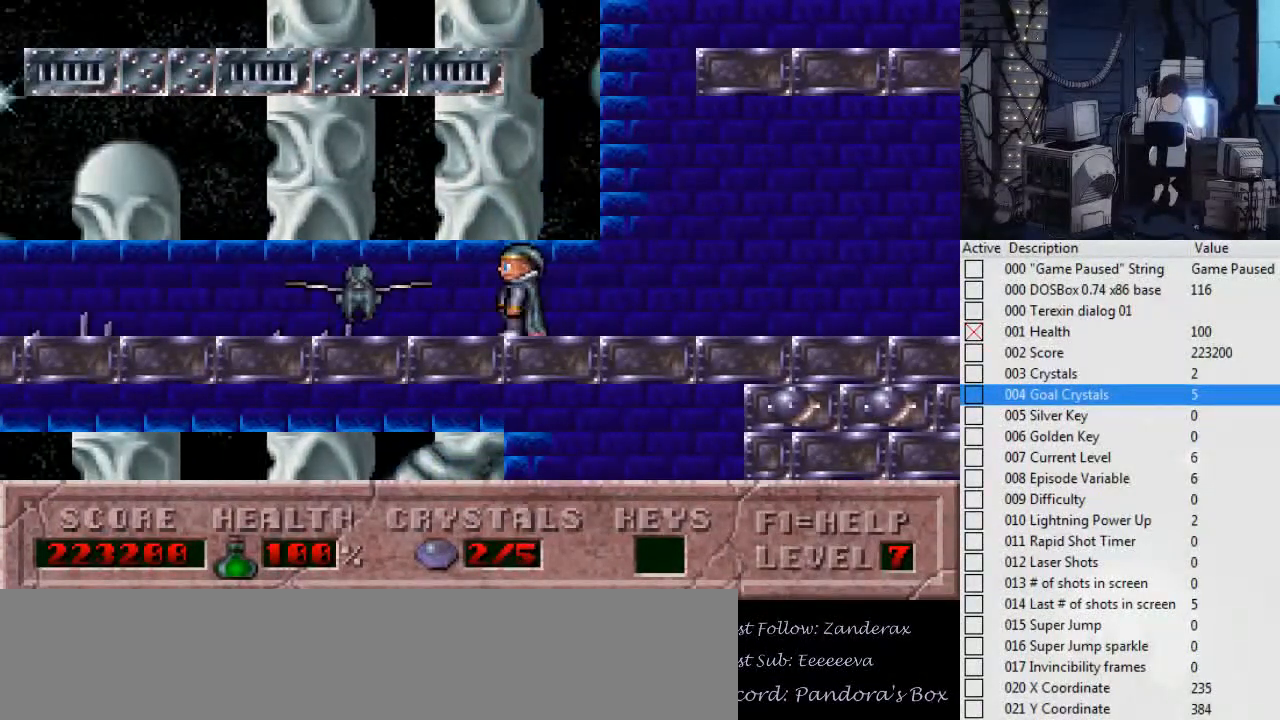
{"keys": [], "events": [[200, "ctrl_l", "down"], [434, "ctrl_l", "up"]]}
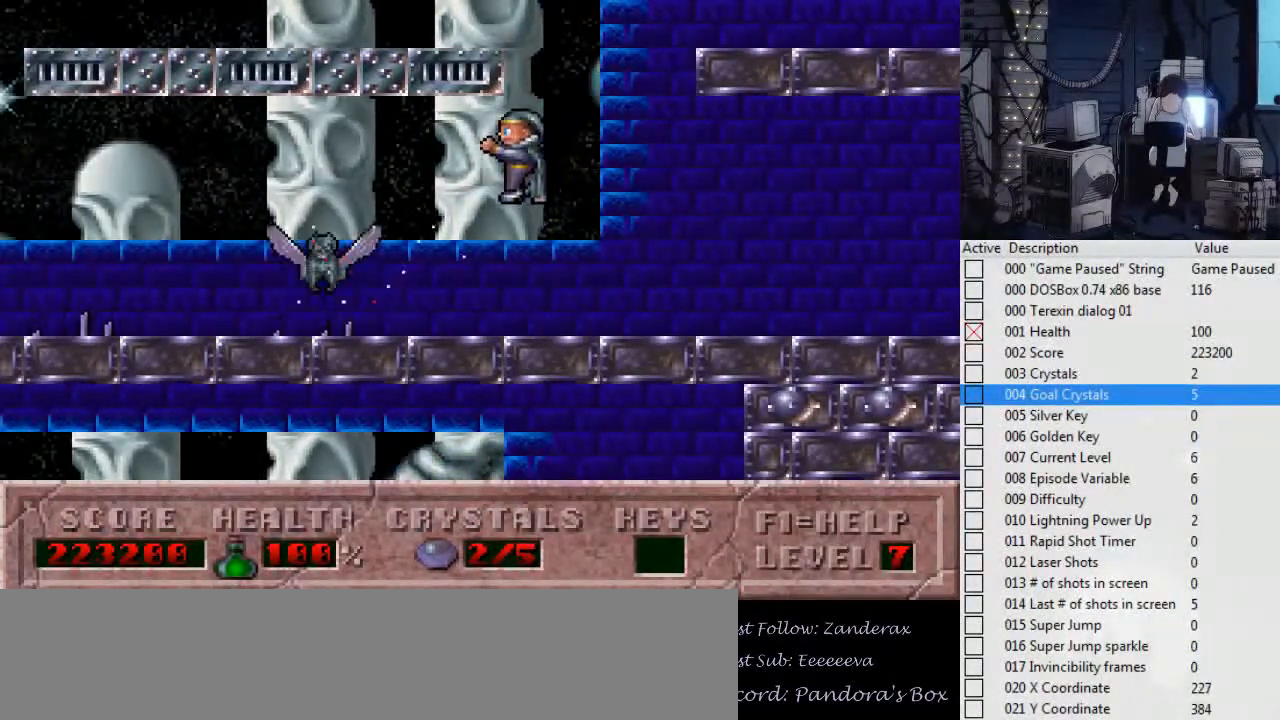
{"keys": [], "events": []}
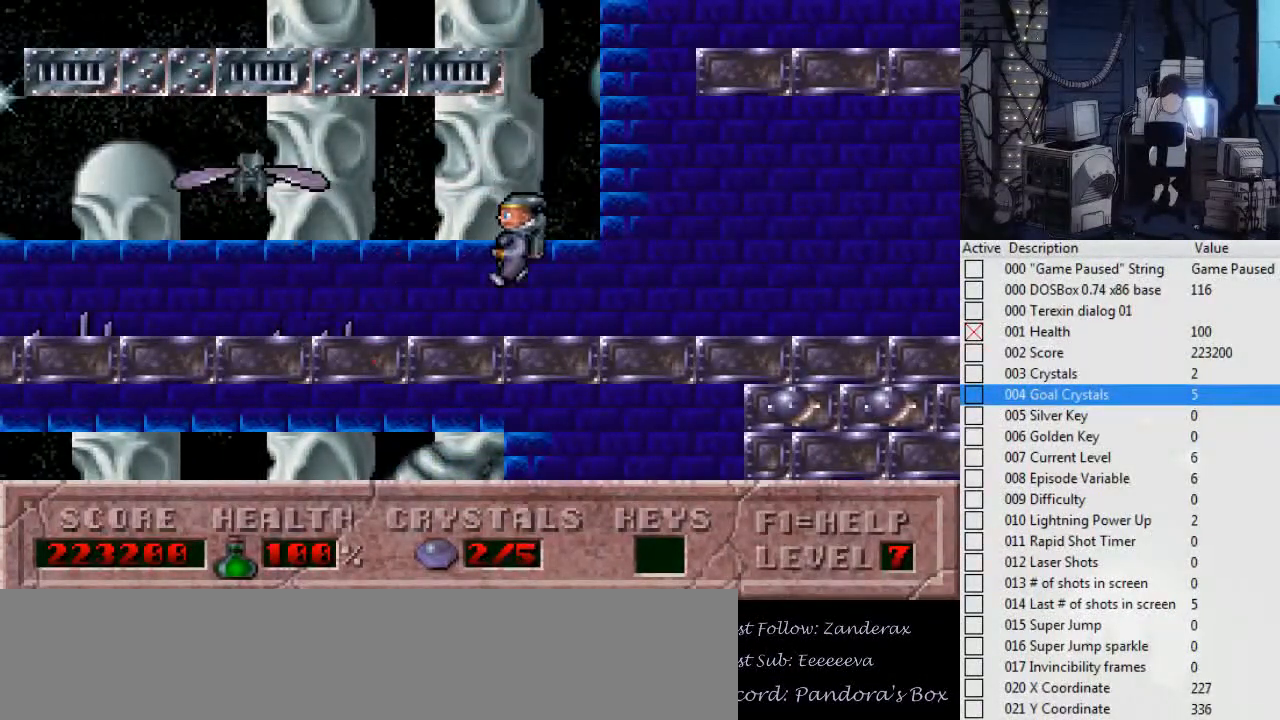
{"keys": [], "events": [[200, "ctrl_l", "down"], [367, "ctrl_l", "up"]]}
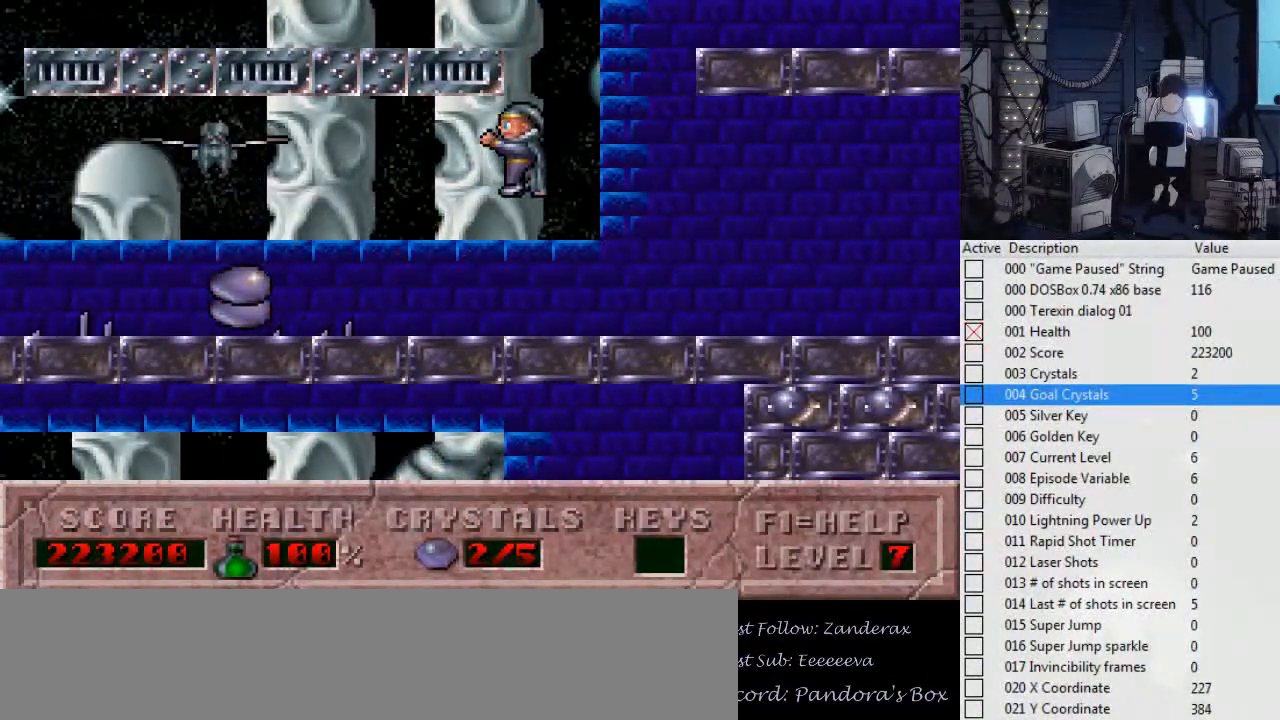
{"keys": [], "events": [[200, "p", "down"], [300, "p", "up"]]}
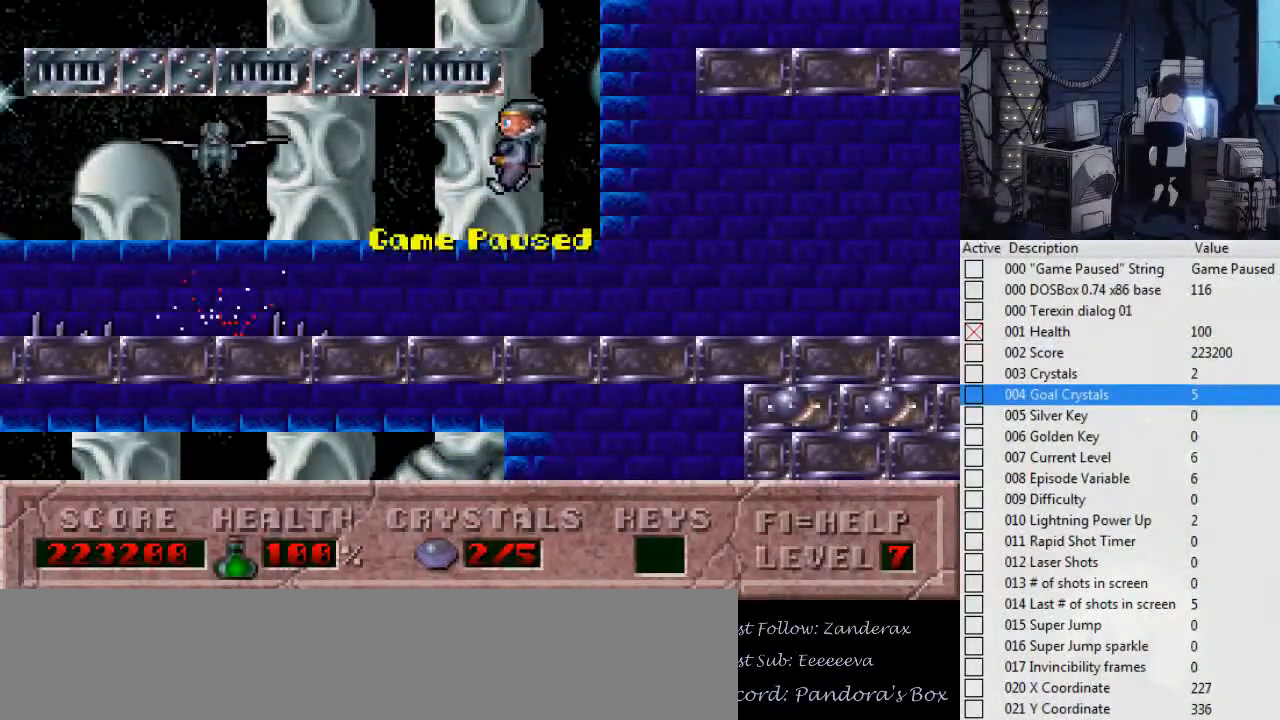
{"keys": [], "events": []}
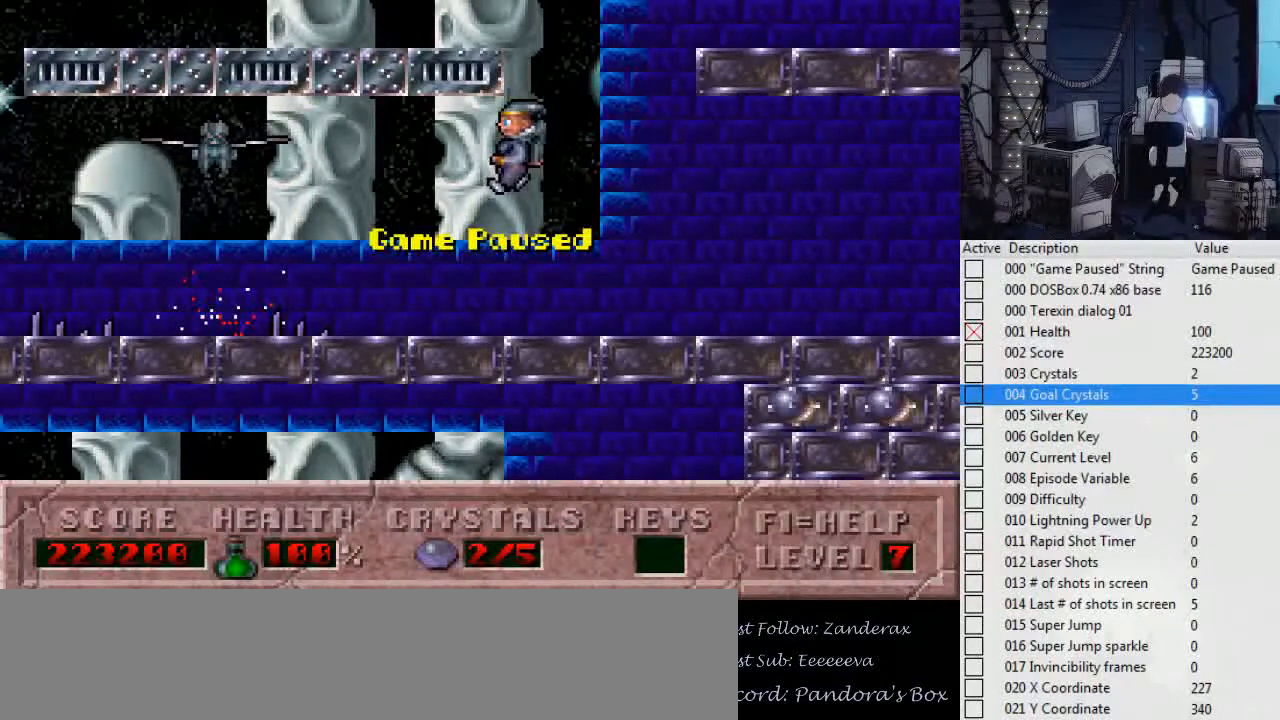
{"keys": ["ctrl_l"], "events": [[134, "ctrl_l", "down"]]}
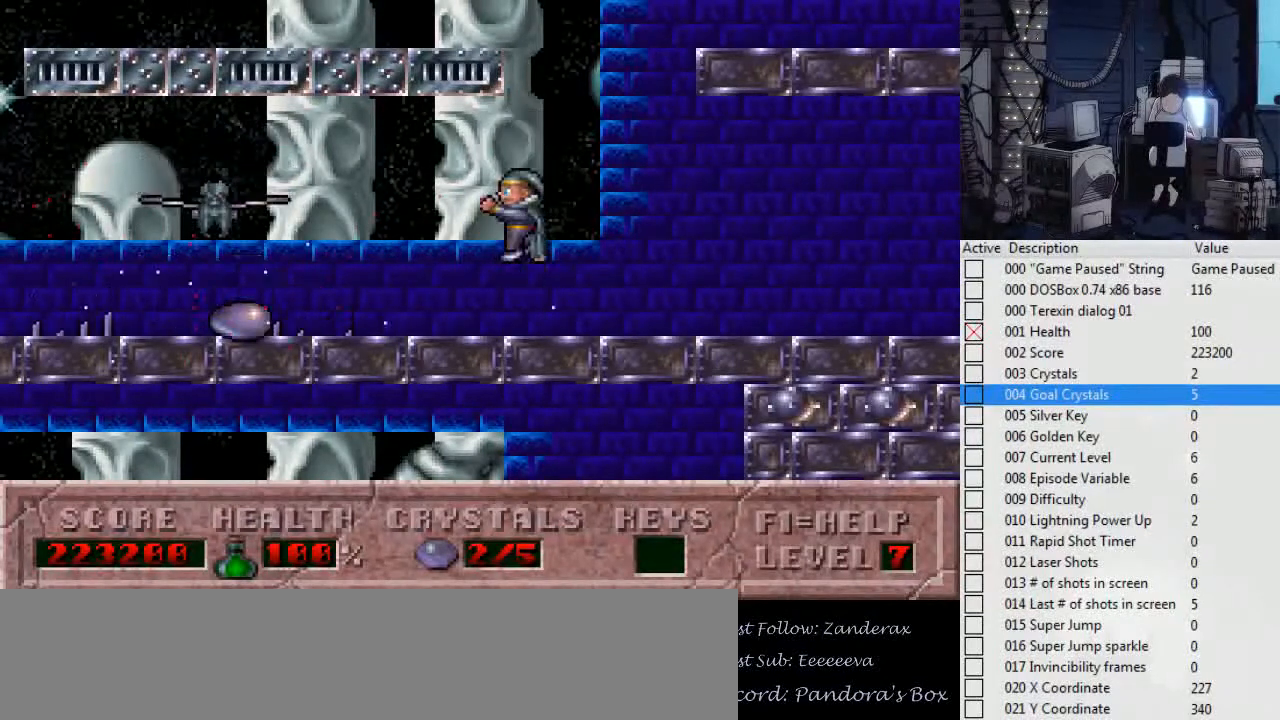
{"keys": ["ctrl_l", "right"], "events": [[100, "right", "down"]]}
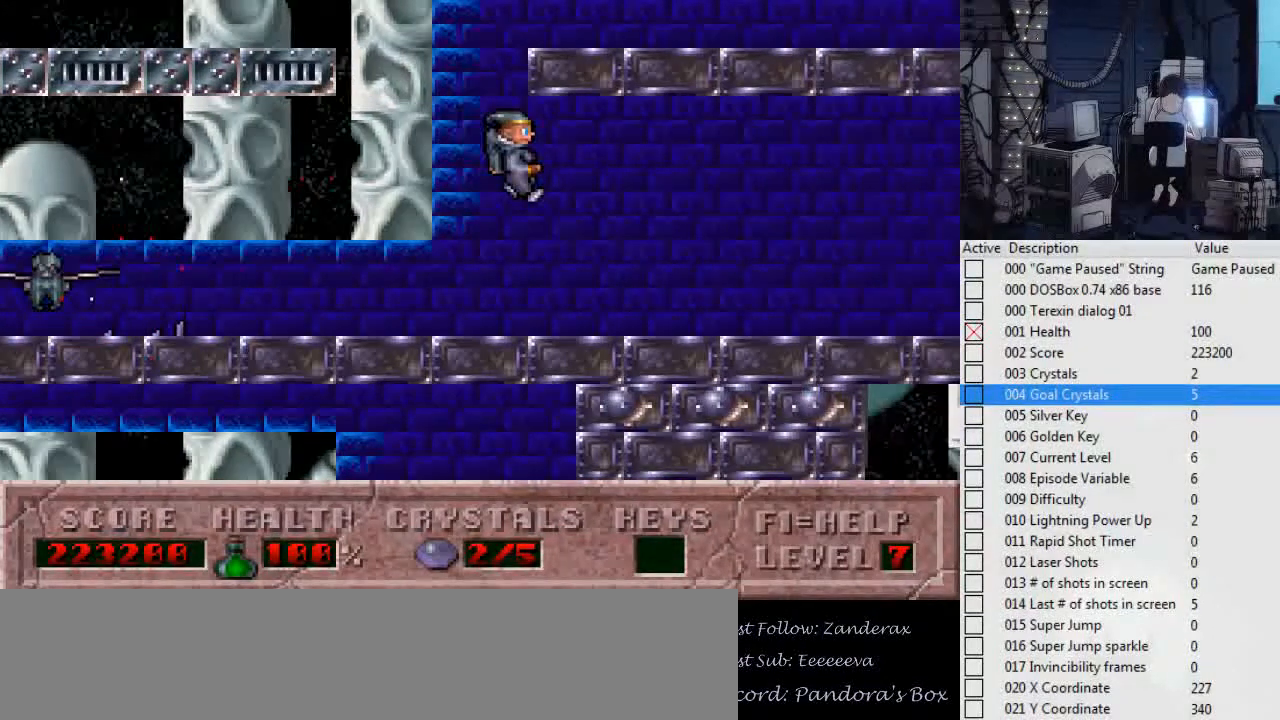
{"keys": [], "events": [[34, "right", "up"], [267, "ctrl_l", "up"]]}
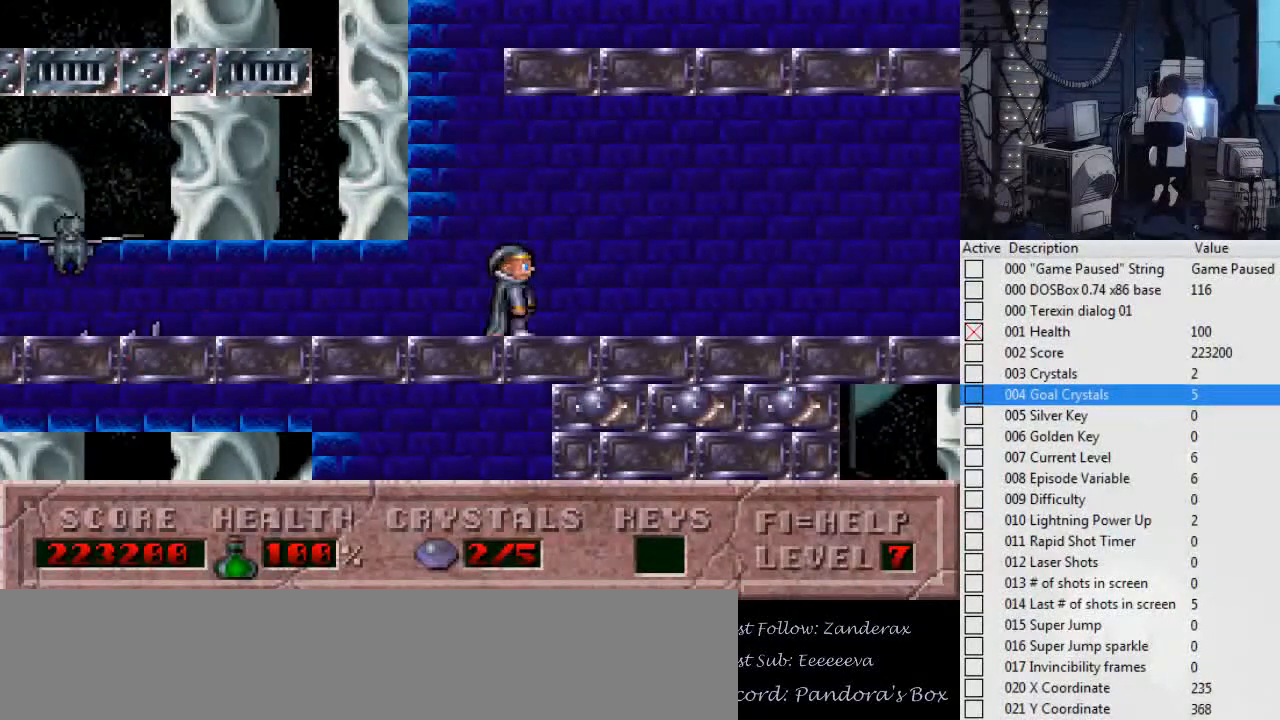
{"keys": [], "events": []}
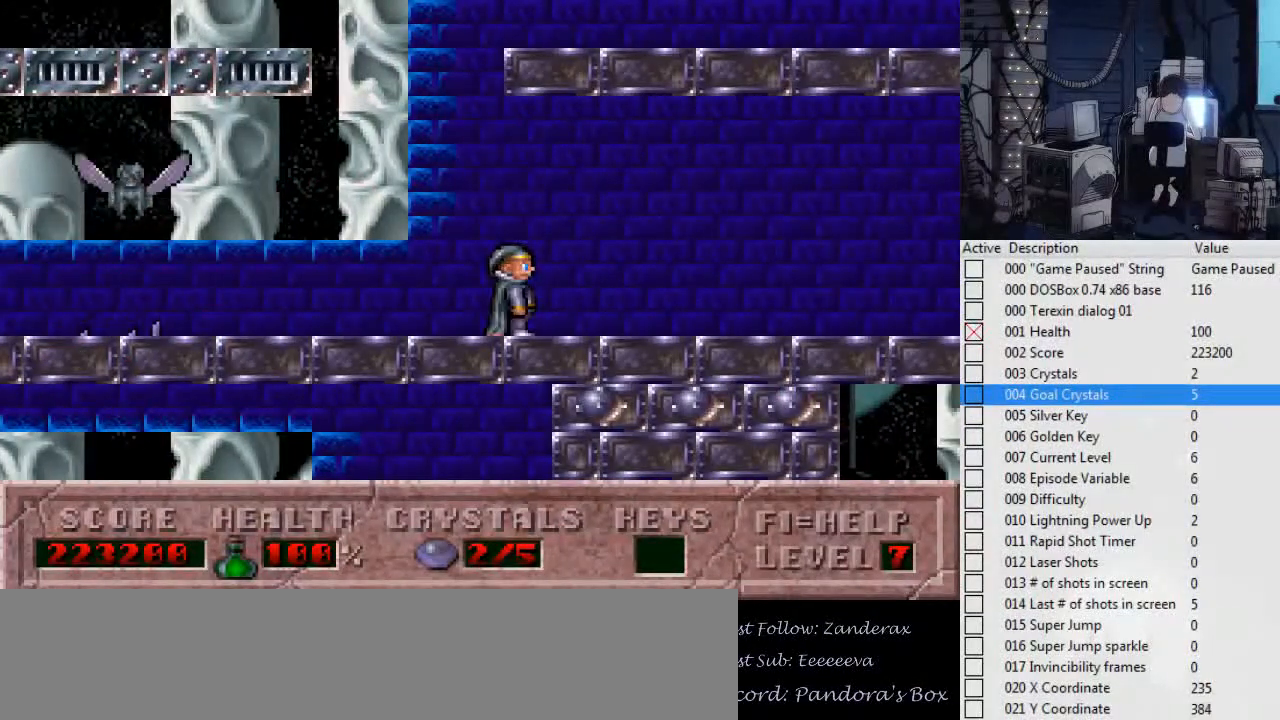
{"keys": [], "events": []}
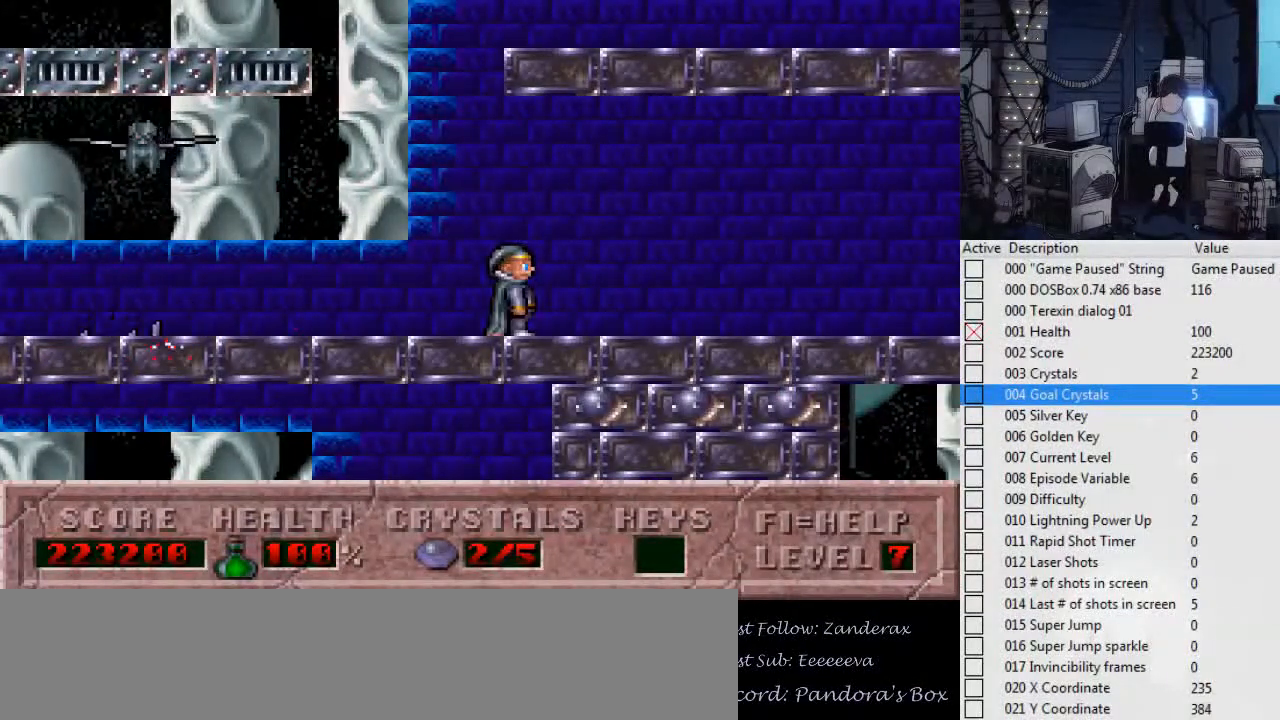
{"keys": ["right"], "events": [[334, "right", "down"]]}
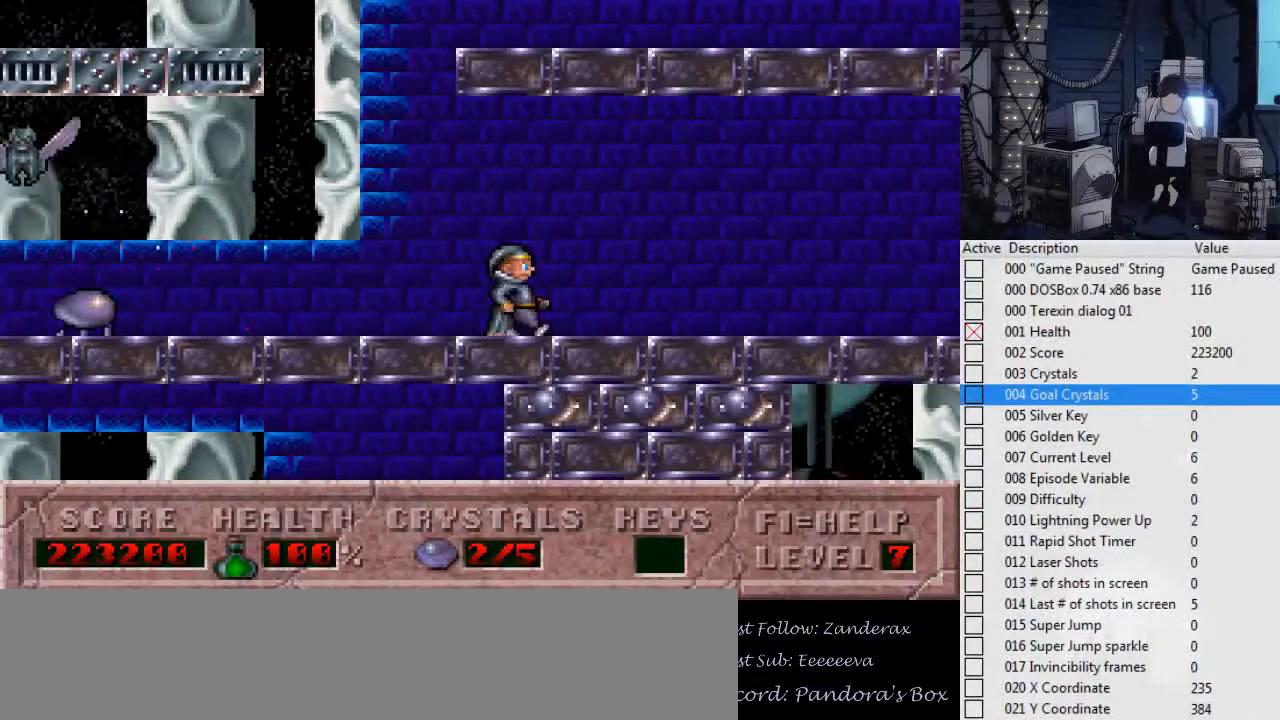
{"keys": [], "events": [[34, "left", "down"], [34, "right", "up"], [167, "left", "up"]]}
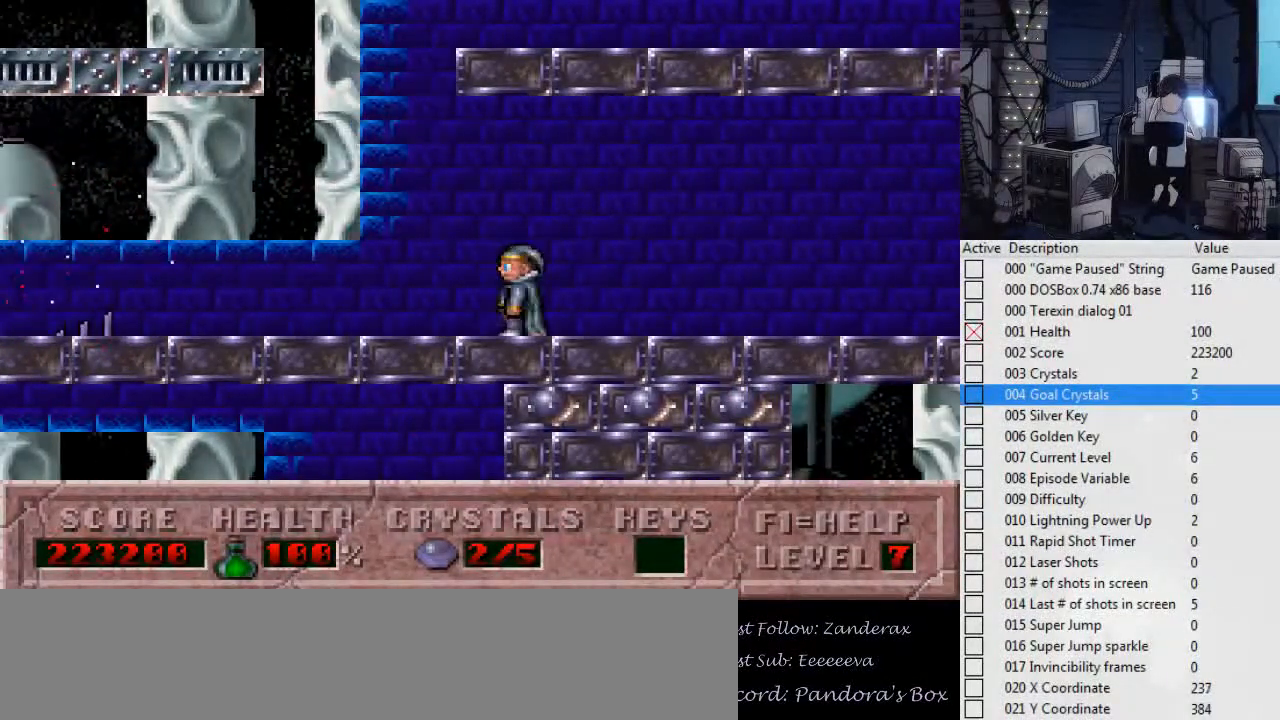
{"keys": ["right"], "events": [[334, "right", "down"]]}
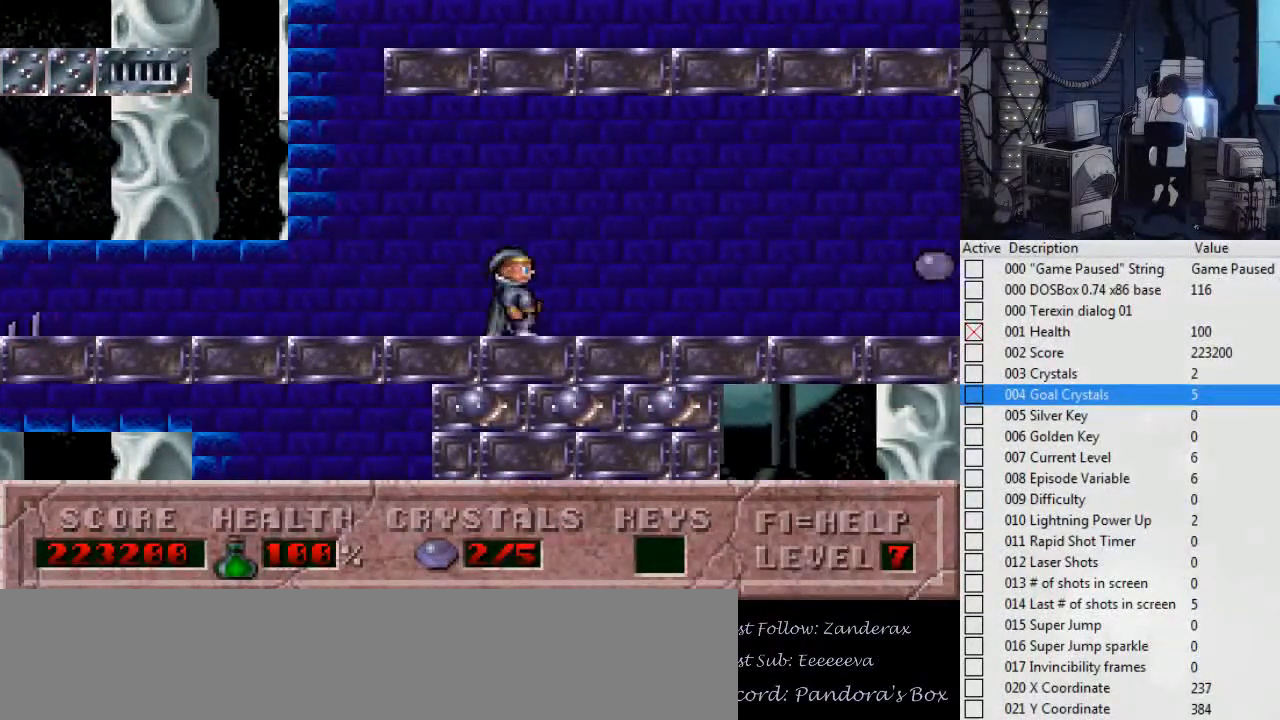
{"keys": ["left"], "events": [[34, "right", "up"], [434, "left", "down"]]}
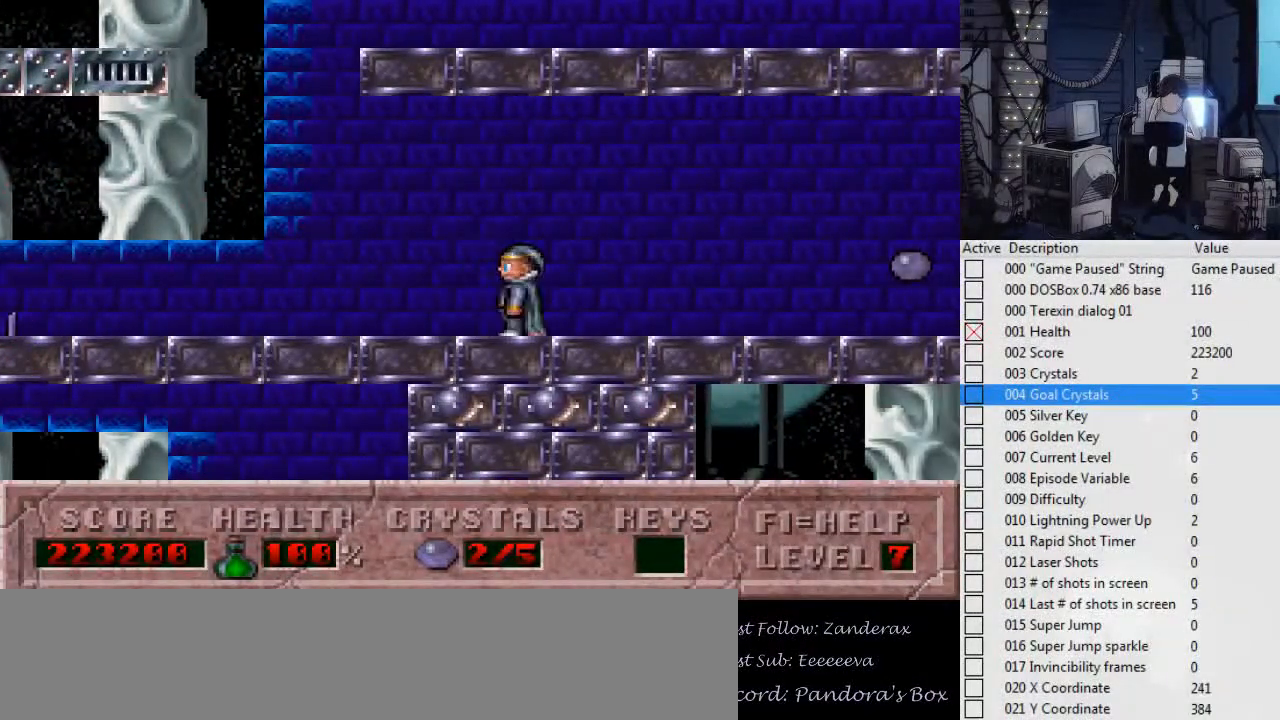
{"keys": [], "events": [[234, "left", "up"], [267, "right", "down"], [400, "right", "up"]]}
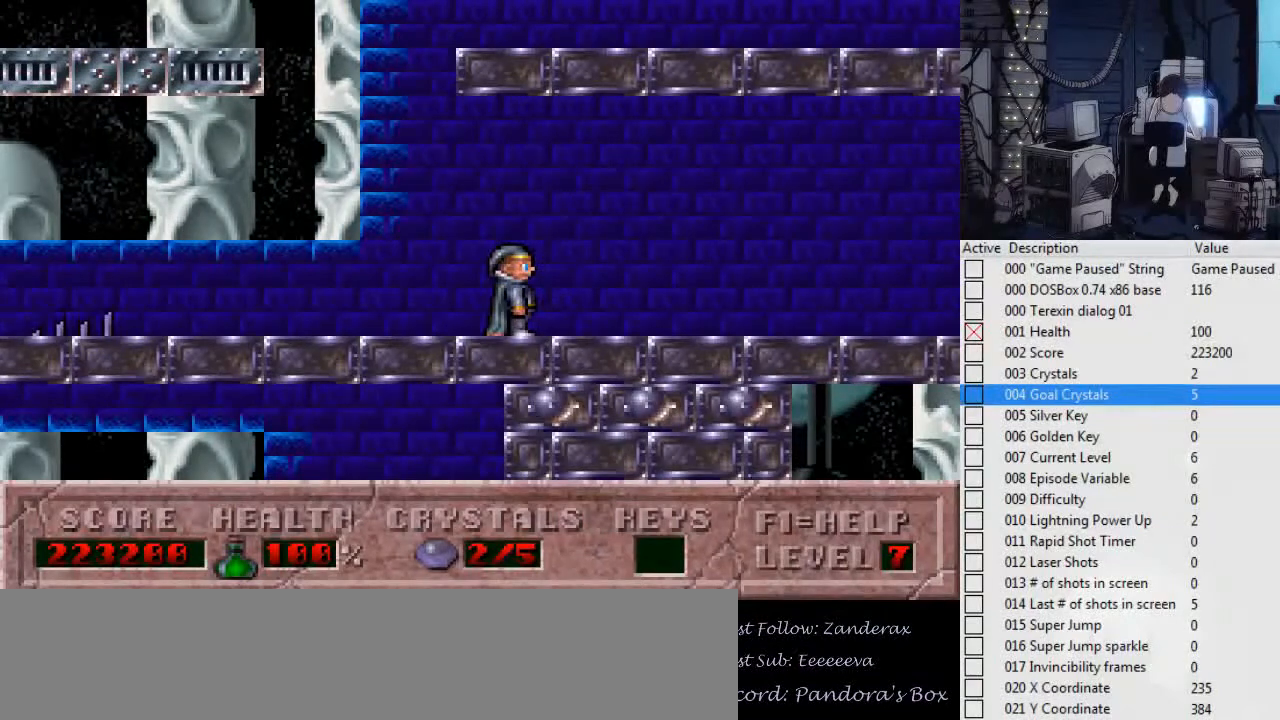
{"keys": [], "events": [[300, "right", "down"], [467, "right", "up"]]}
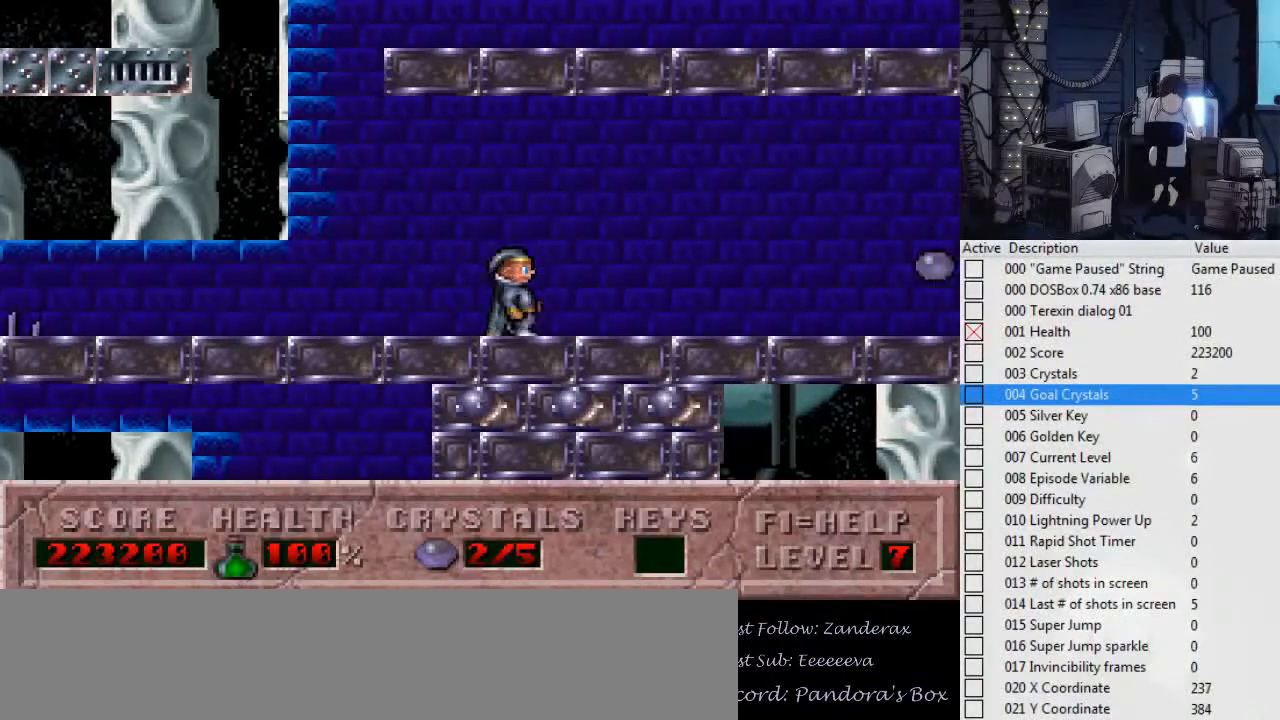
{"keys": ["right"], "events": [[434, "right", "down"]]}
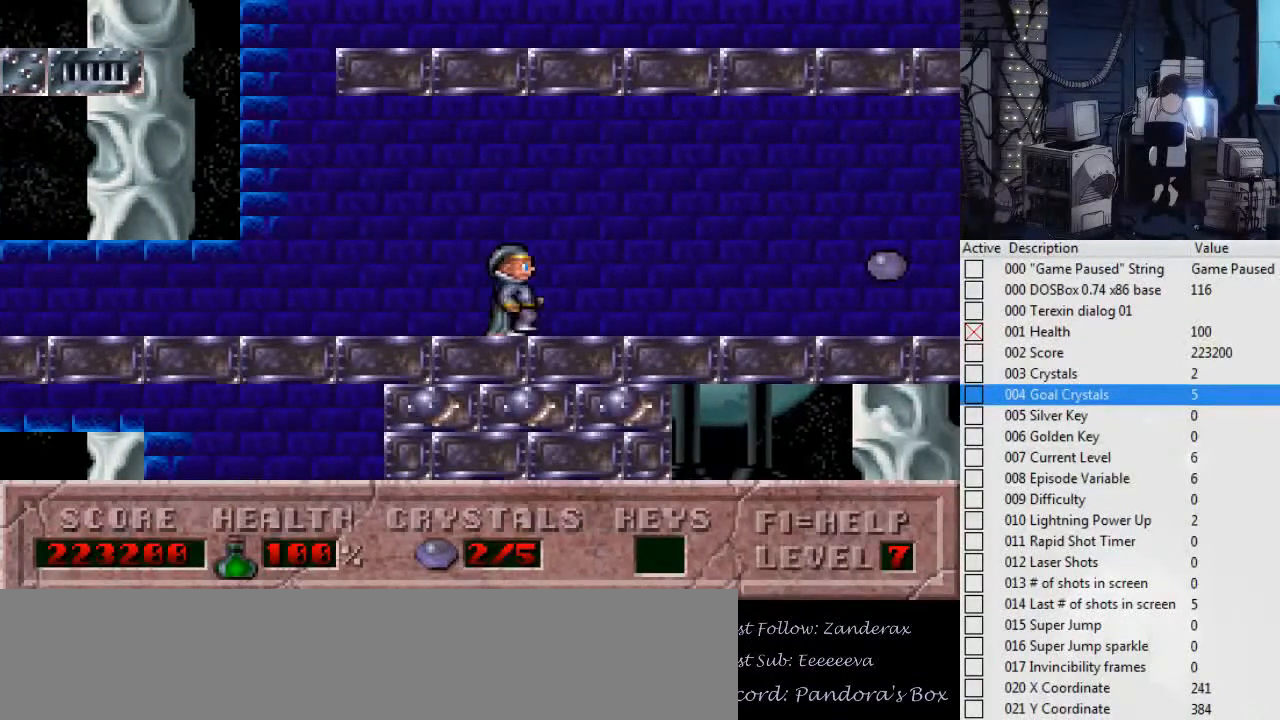
{"keys": [], "events": [[134, "right", "up"]]}
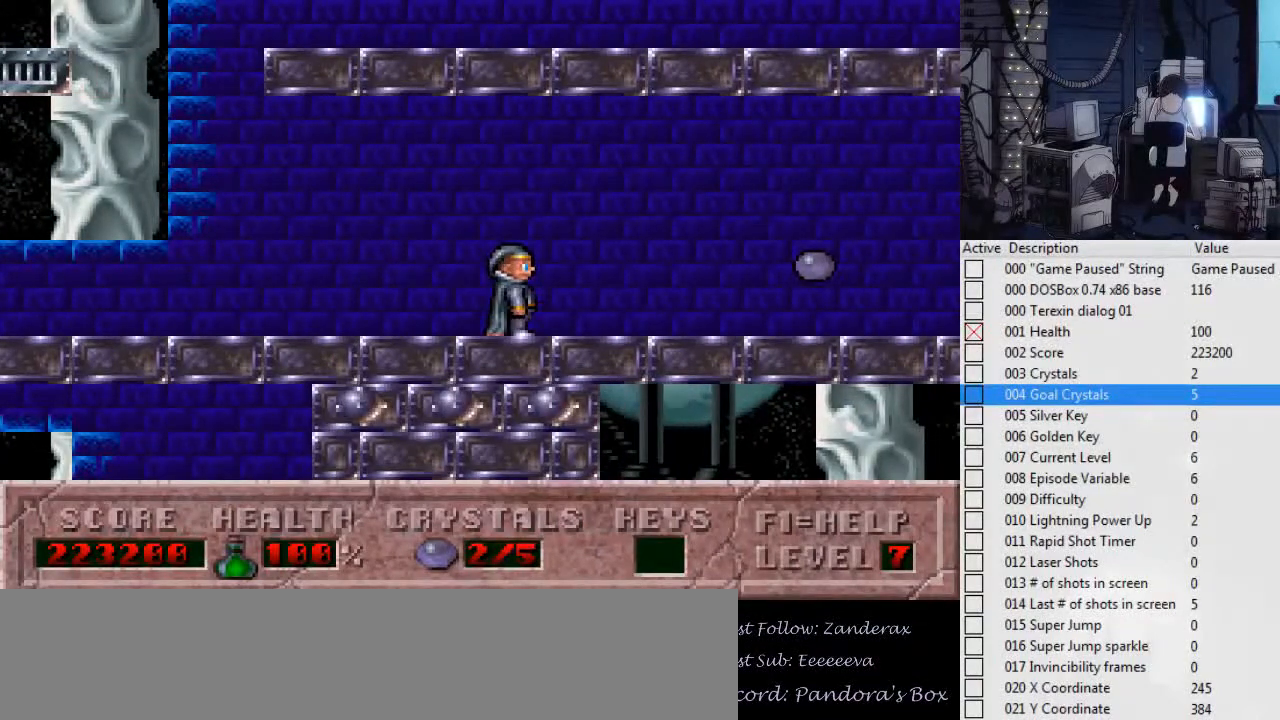
{"keys": [], "events": []}
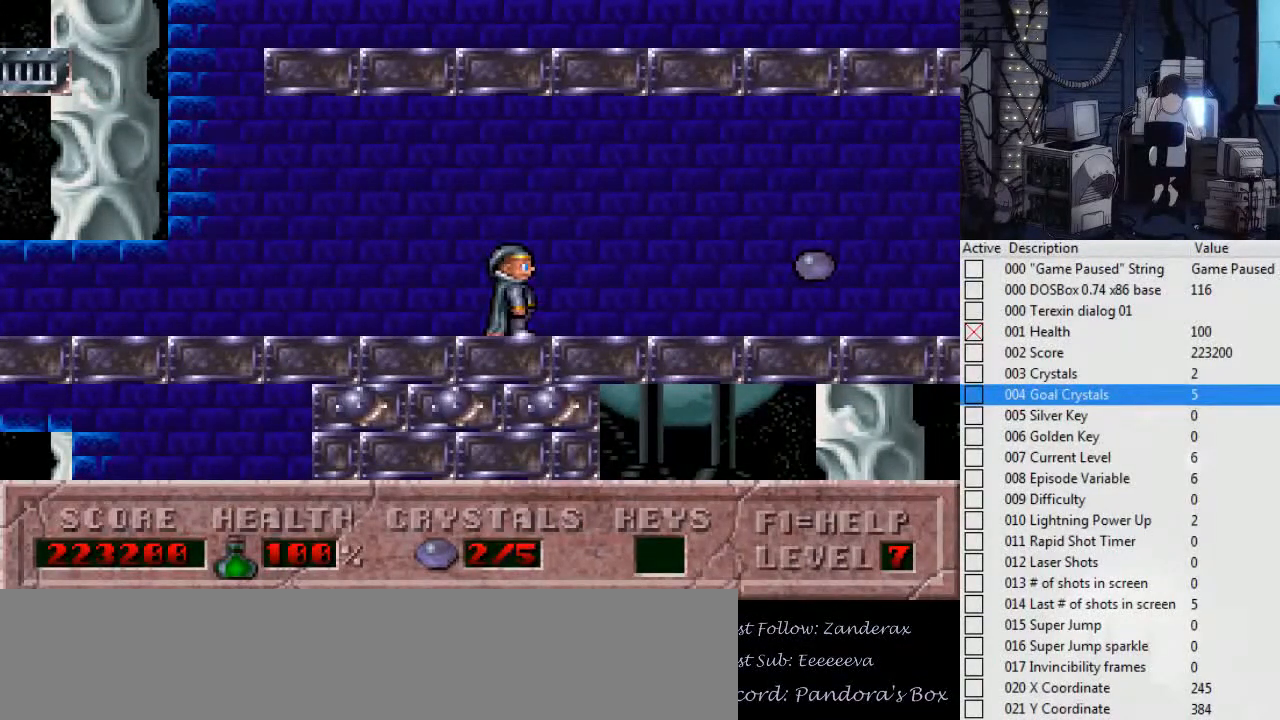
{"keys": [], "events": [[200, "right", "down"], [300, "right", "up"]]}
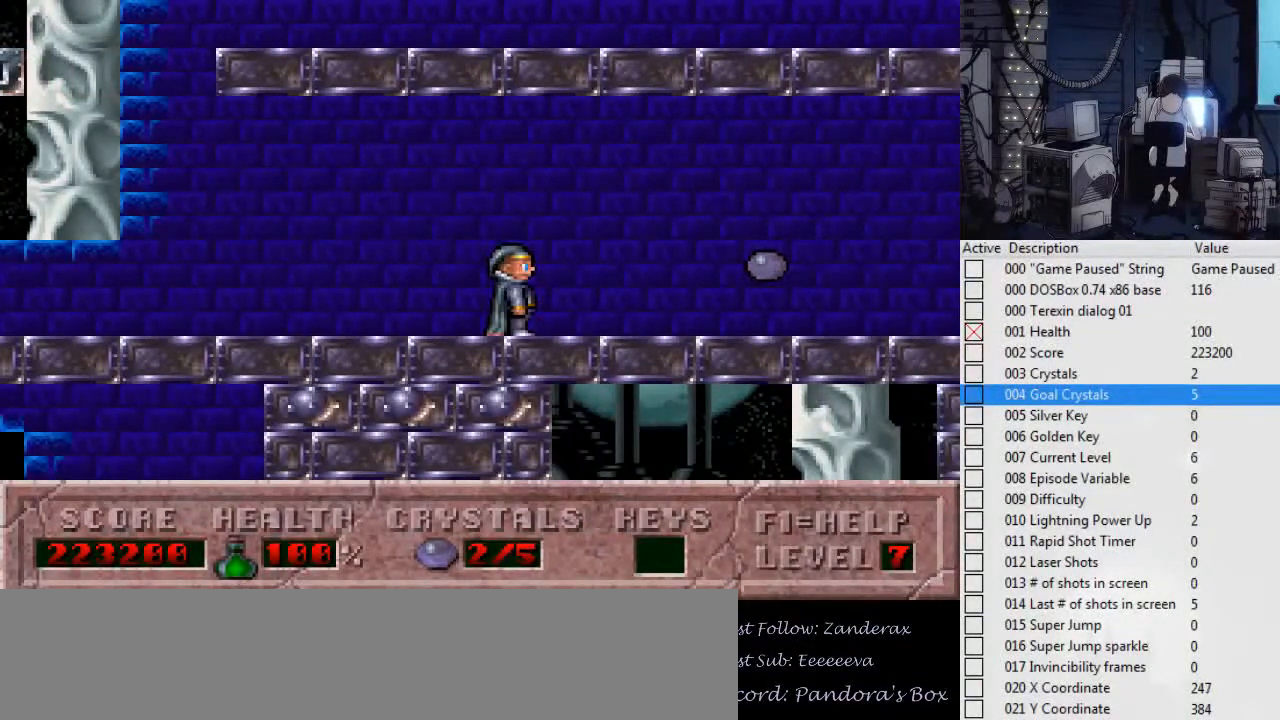
{"keys": [], "events": [[234, "escape", "down"], [300, "escape", "up"]]}
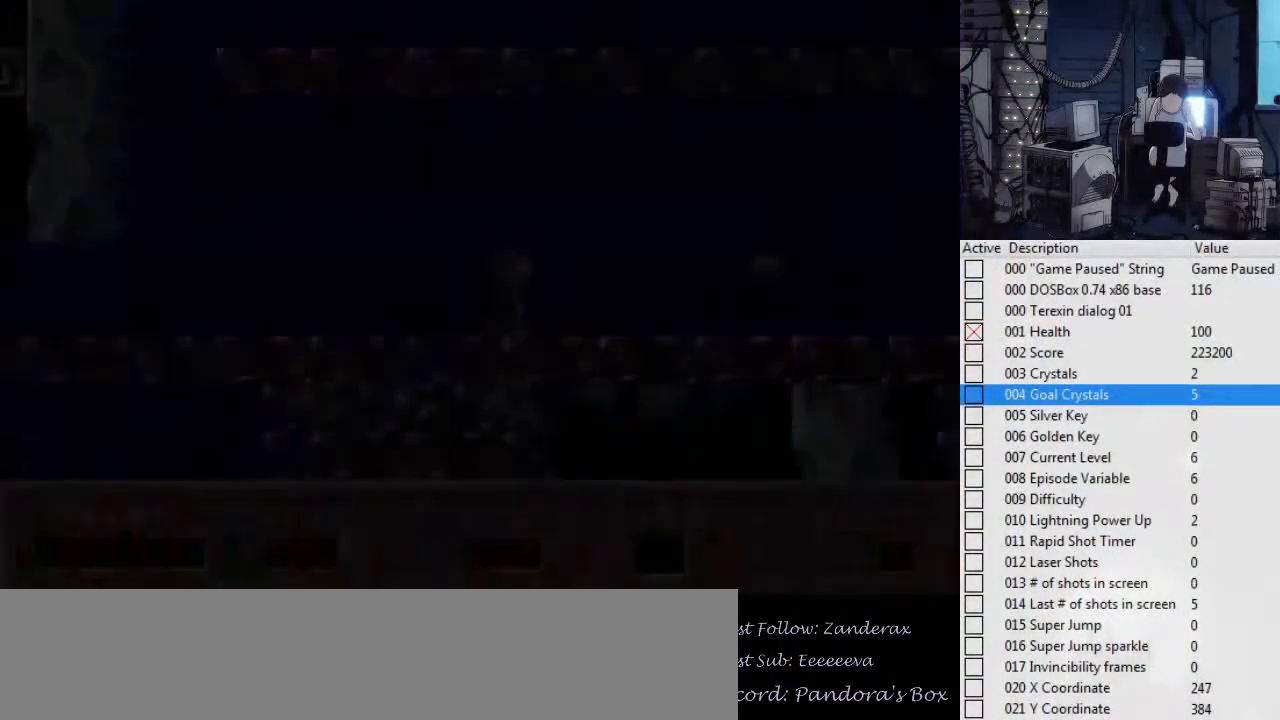
{"keys": [], "events": []}